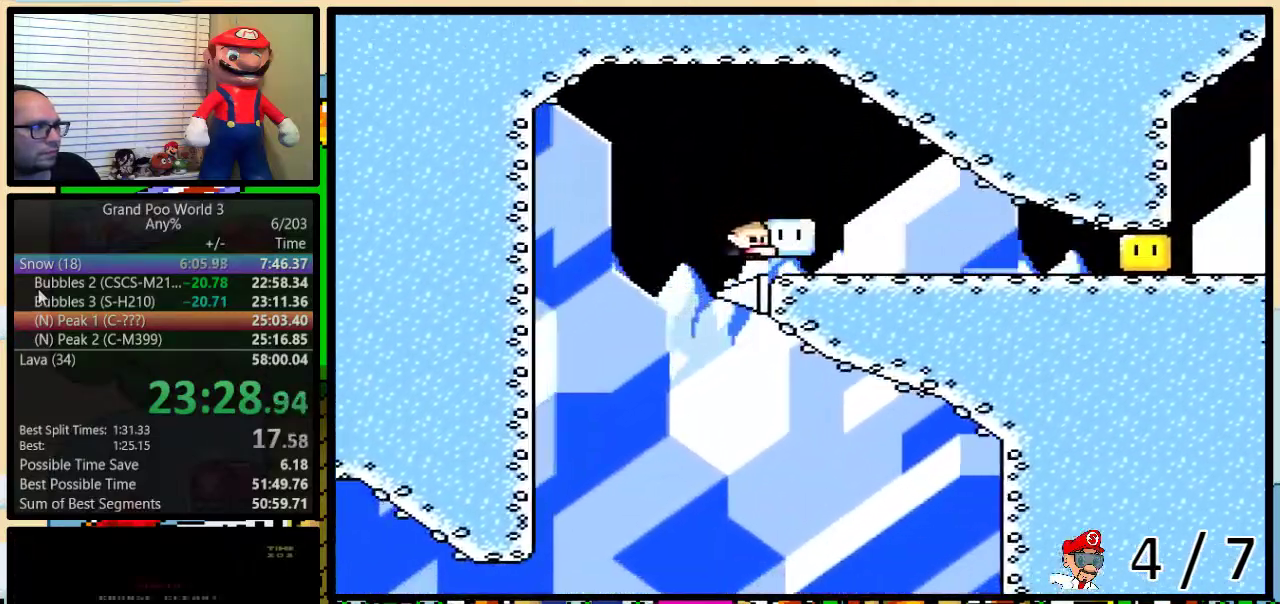
Gameplay with a controller (Nintendo layout); each line is a JSON object with the inputs held at the frame after it. "events" lists button and stick changes between this image and that frame as [ms after this image, input, new state], when the widget could be followed in between. Not read: L3 R3.
{"buttons": ["B", "Y", "DPAD_RIGHT"], "events": [[117, "Y", "up"], [217, "Y", "down"]]}
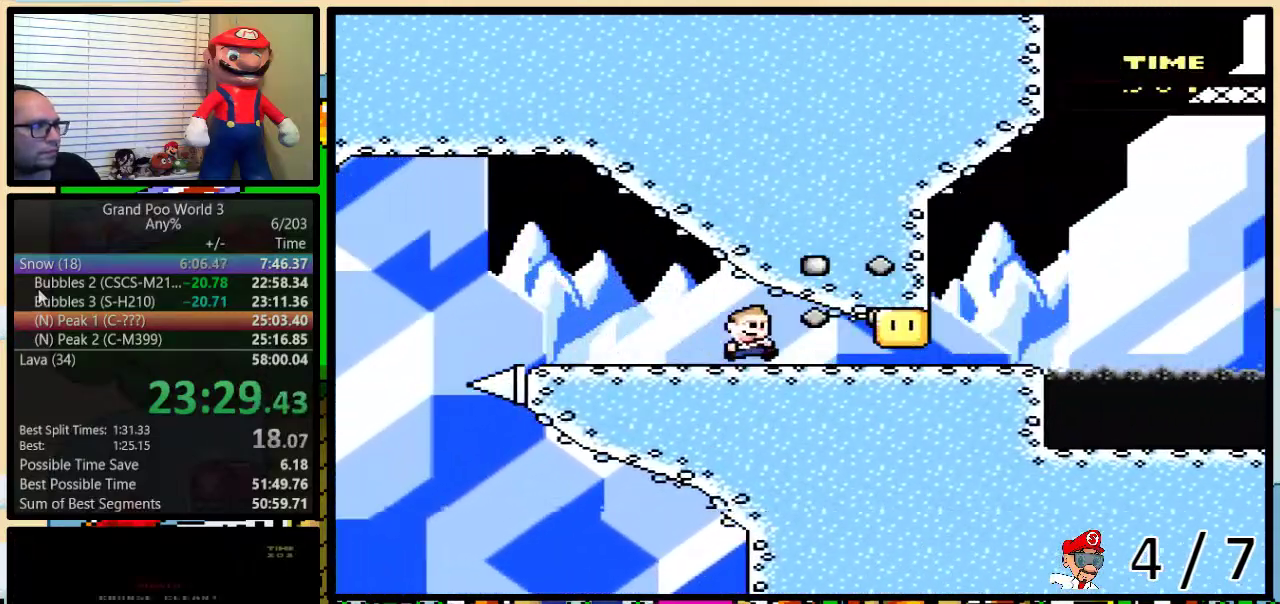
{"buttons": ["A", "Y", "DPAD_UP", "DPAD_RIGHT"], "events": [[200, "B", "up"], [250, "DPAD_UP", "down"], [500, "A", "down"]]}
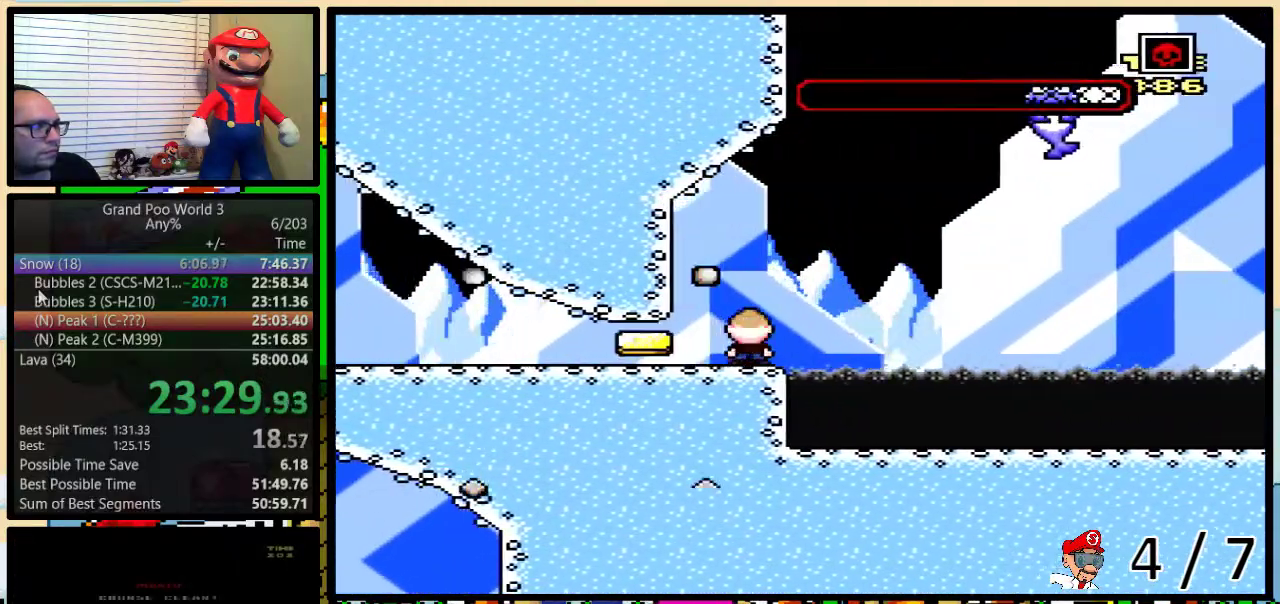
{"buttons": ["Y", "DPAD_RIGHT"], "events": [[67, "A", "up"], [217, "A", "down"], [250, "DPAD_UP", "up"], [350, "A", "up"]]}
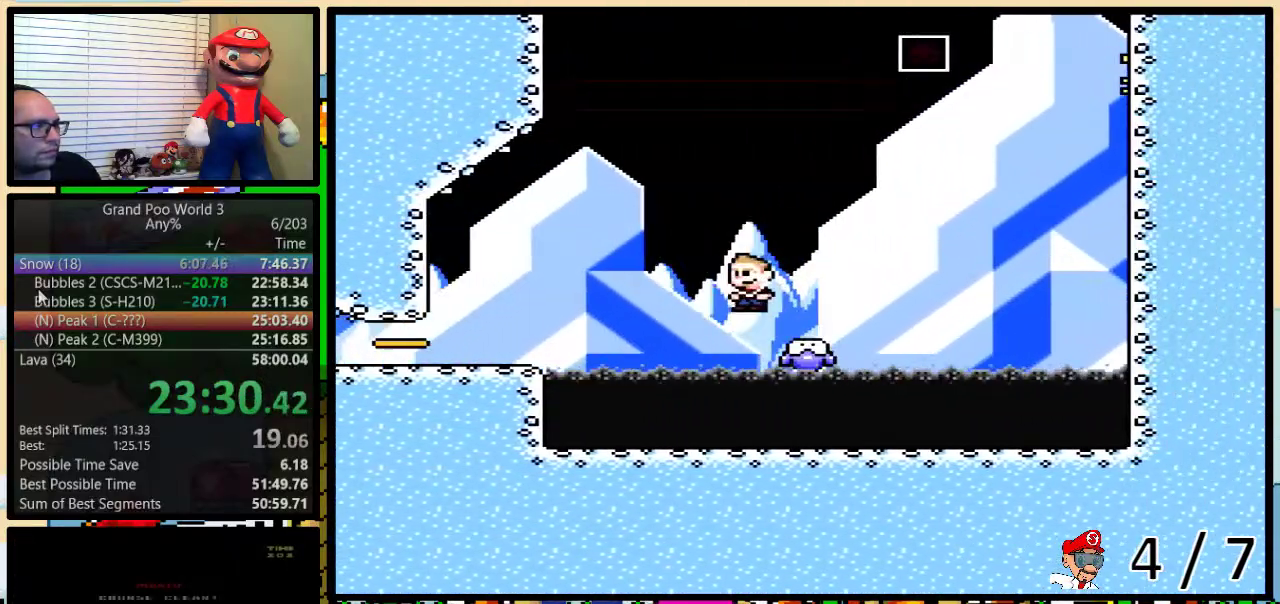
{"buttons": ["B", "Y", "DPAD_UP", "DPAD_RIGHT"], "events": [[33, "DPAD_UP", "down"], [183, "B", "down"], [250, "B", "up"], [317, "B", "down"]]}
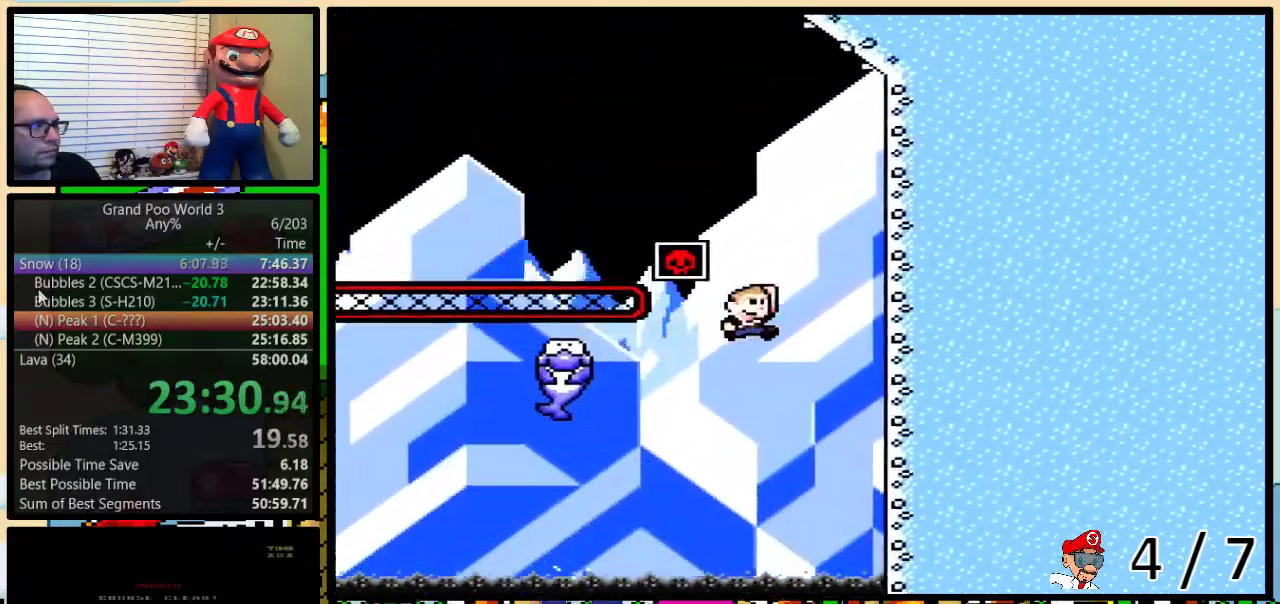
{"buttons": ["B", "Y", "DPAD_UP", "DPAD_LEFT"], "events": [[317, "DPAD_LEFT", "down"], [317, "DPAD_RIGHT", "up"]]}
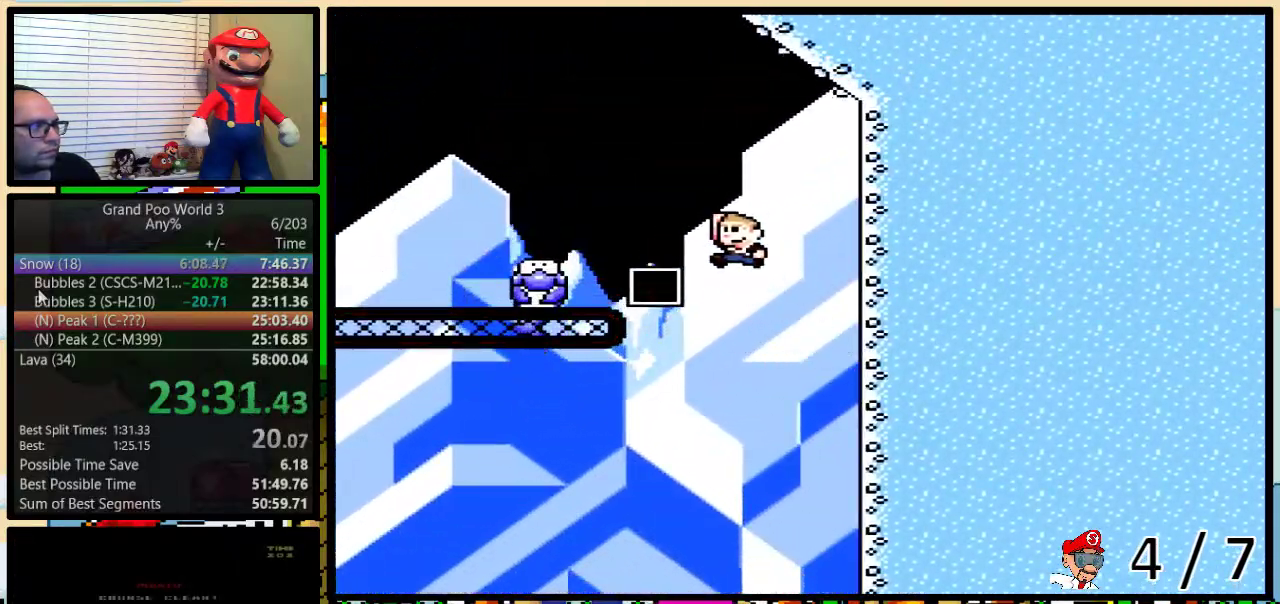
{"buttons": ["B", "Y", "DPAD_UP", "DPAD_LEFT"], "events": [[217, "DPAD_UP", "up"], [250, "B", "up"], [317, "DPAD_UP", "down"], [467, "B", "down"]]}
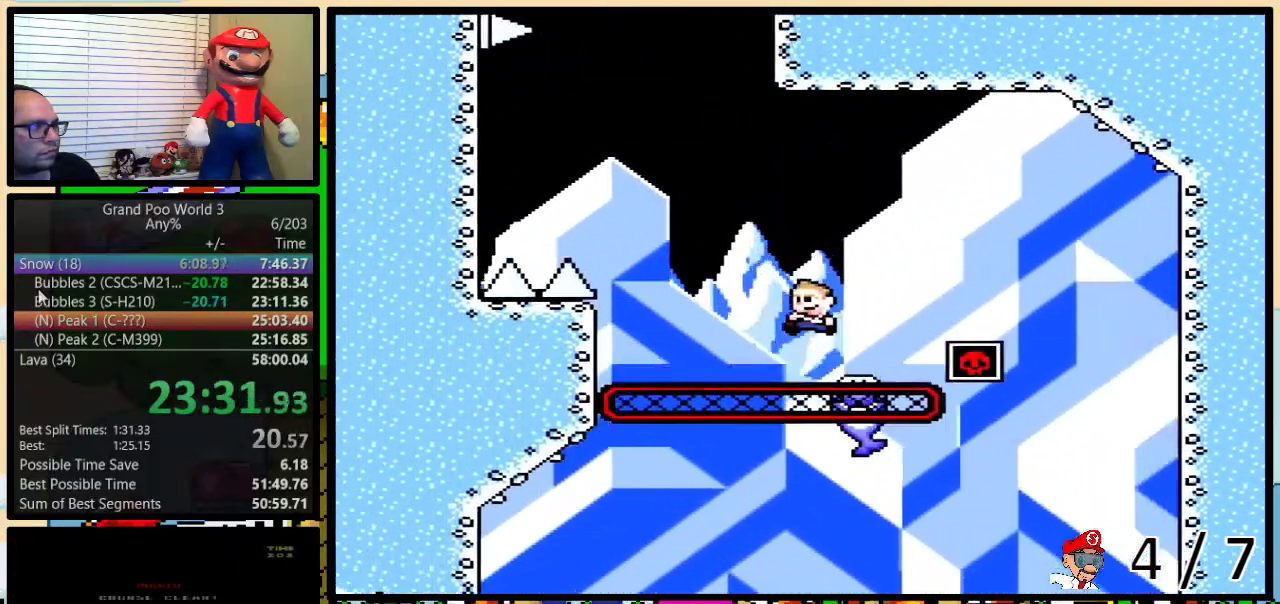
{"buttons": ["B", "Y", "DPAD_UP", "DPAD_LEFT"], "events": []}
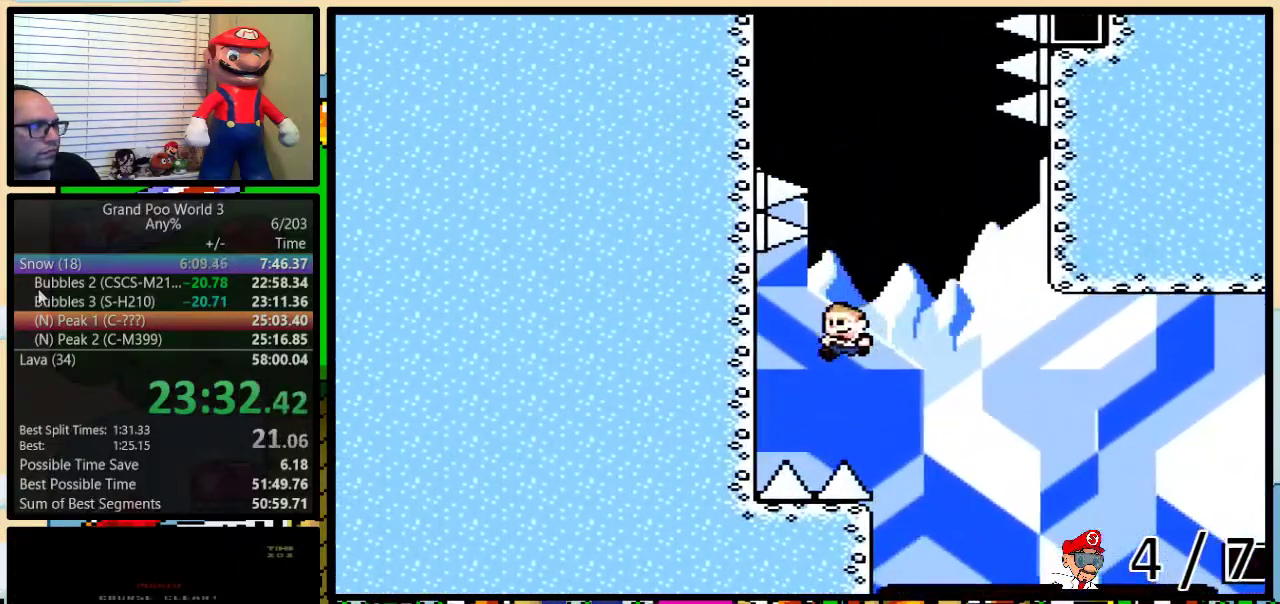
{"buttons": ["B", "Y", "DPAD_UP", "DPAD_RIGHT"], "events": [[217, "DPAD_LEFT", "up"], [250, "B", "up"], [250, "DPAD_RIGHT", "down"], [300, "B", "down"]]}
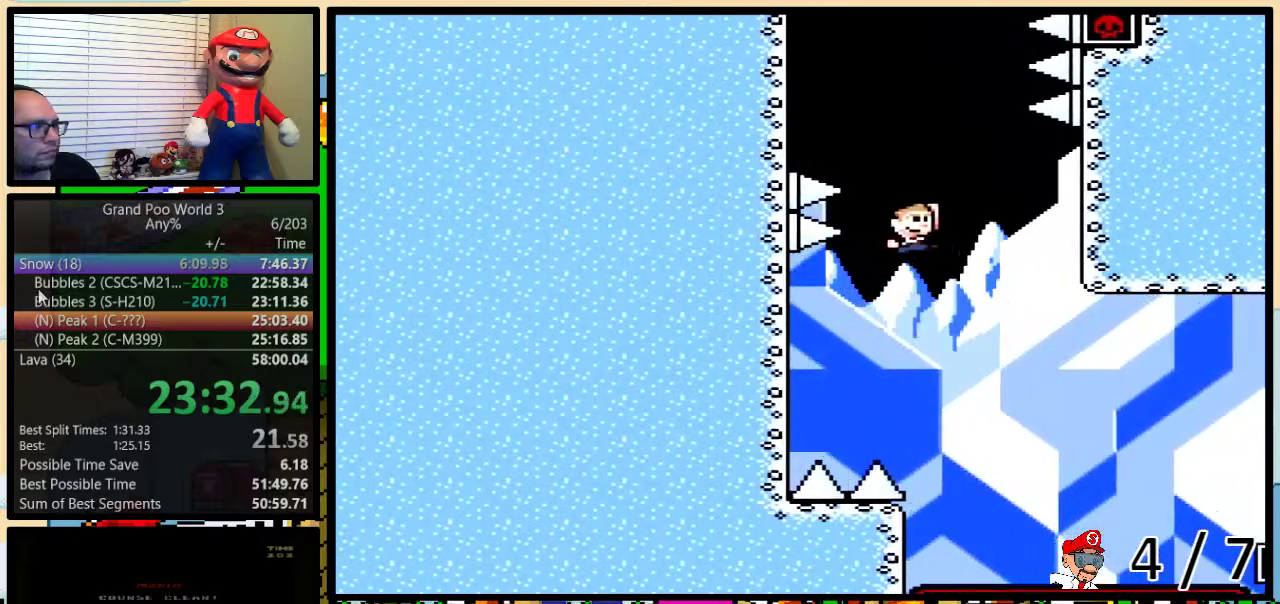
{"buttons": ["B", "Y", "DPAD_UP", "DPAD_LEFT"], "events": [[367, "B", "up"], [400, "DPAD_LEFT", "down"], [400, "DPAD_RIGHT", "up"], [450, "B", "down"]]}
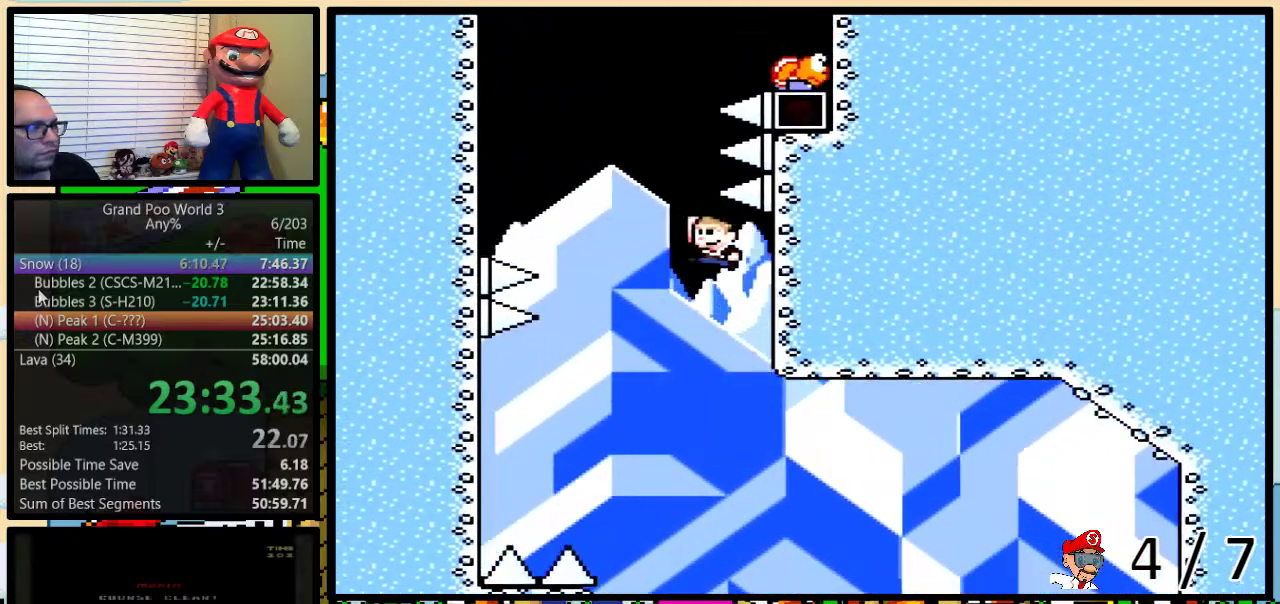
{"buttons": ["Y", "DPAD_UP", "DPAD_LEFT"], "events": [[483, "B", "up"]]}
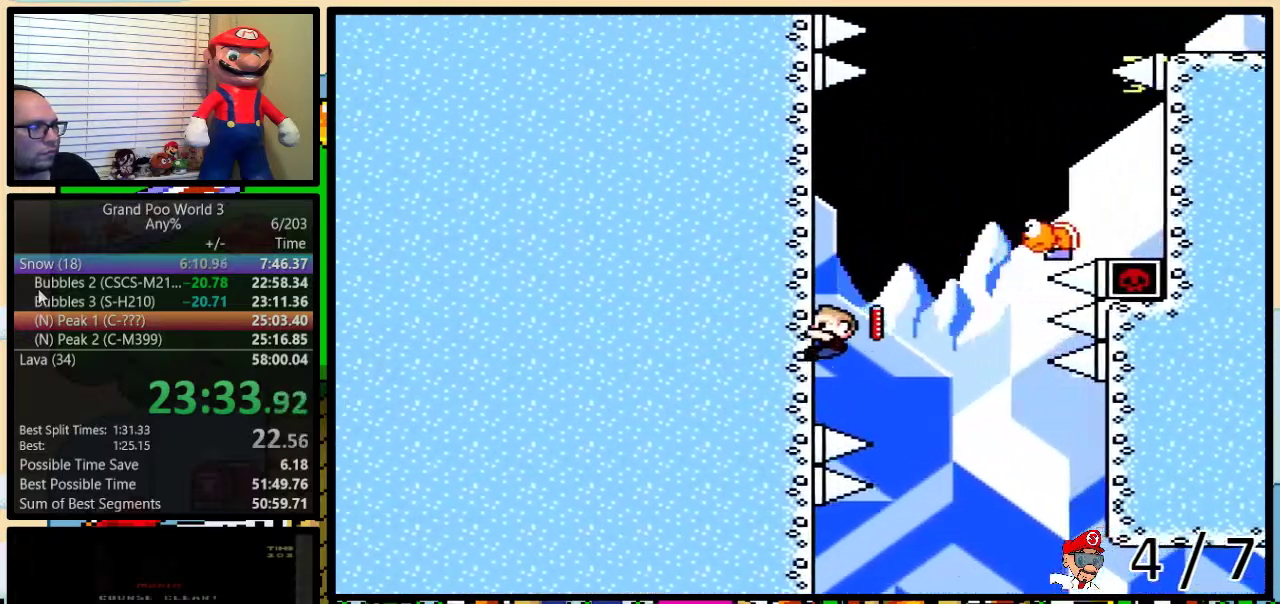
{"buttons": ["B", "Y", "DPAD_UP", "DPAD_RIGHT"], "events": [[200, "DPAD_LEFT", "up"], [233, "DPAD_RIGHT", "down"], [300, "B", "down"]]}
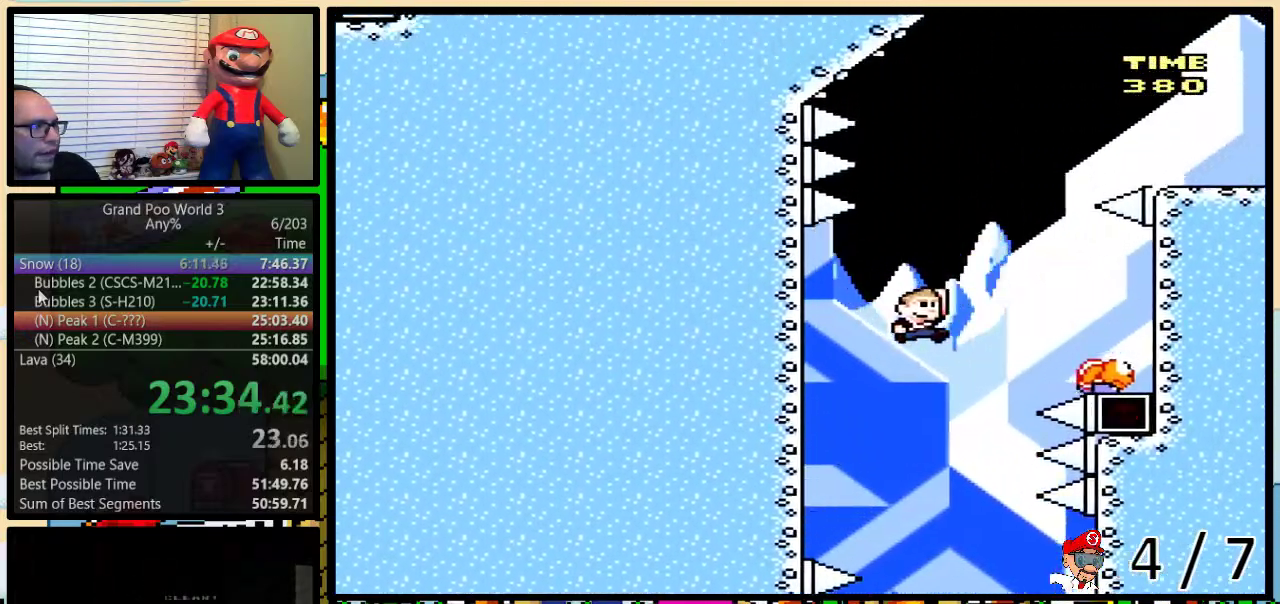
{"buttons": ["B", "Y", "DPAD_UP", "DPAD_LEFT"], "events": [[250, "B", "up"], [250, "DPAD_LEFT", "down"], [250, "DPAD_RIGHT", "up"], [250, "DPAD_UP", "up"], [333, "B", "down"], [483, "DPAD_UP", "down"]]}
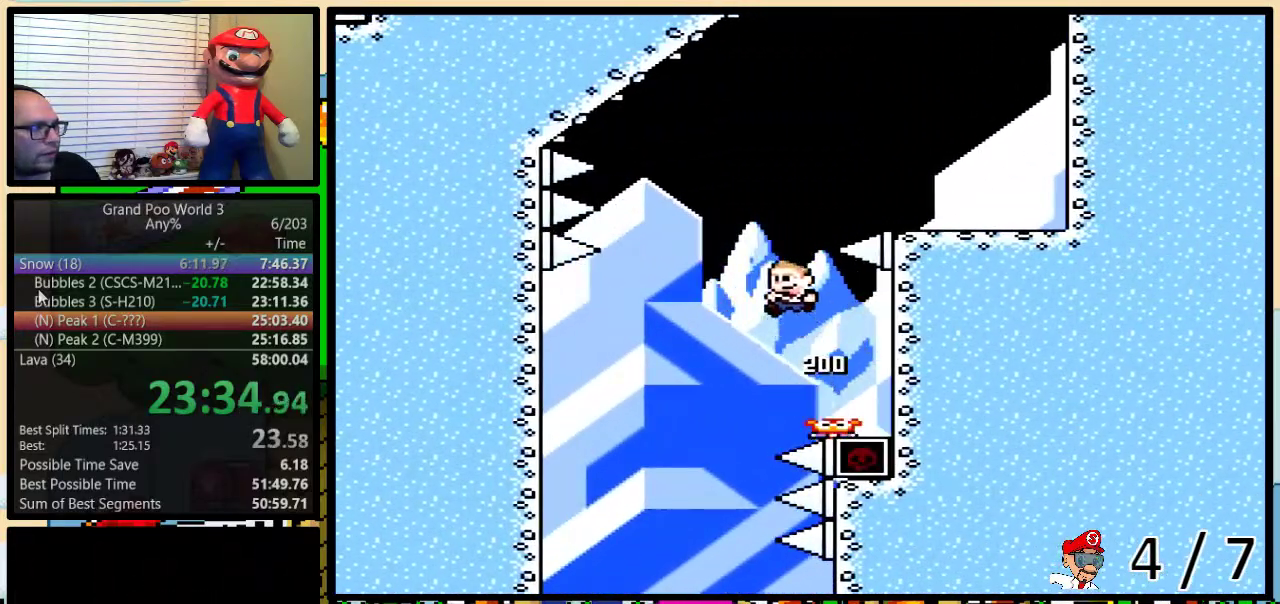
{"buttons": ["Y", "DPAD_UP", "DPAD_RIGHT"], "events": [[50, "DPAD_LEFT", "up"], [50, "DPAD_RIGHT", "down"], [500, "B", "up"]]}
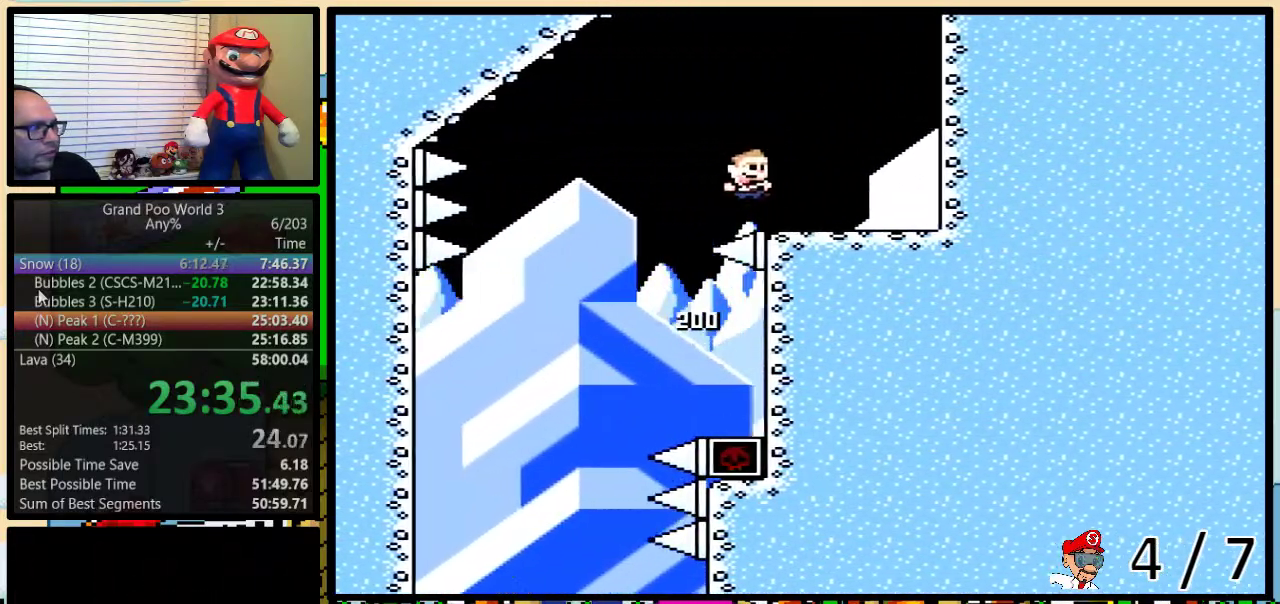
{"buttons": ["B", "Y", "DPAD_UP", "DPAD_RIGHT"], "events": [[100, "DPAD_LEFT", "down"], [100, "DPAD_RIGHT", "up"], [133, "B", "down"], [217, "DPAD_LEFT", "up"], [217, "DPAD_RIGHT", "down"]]}
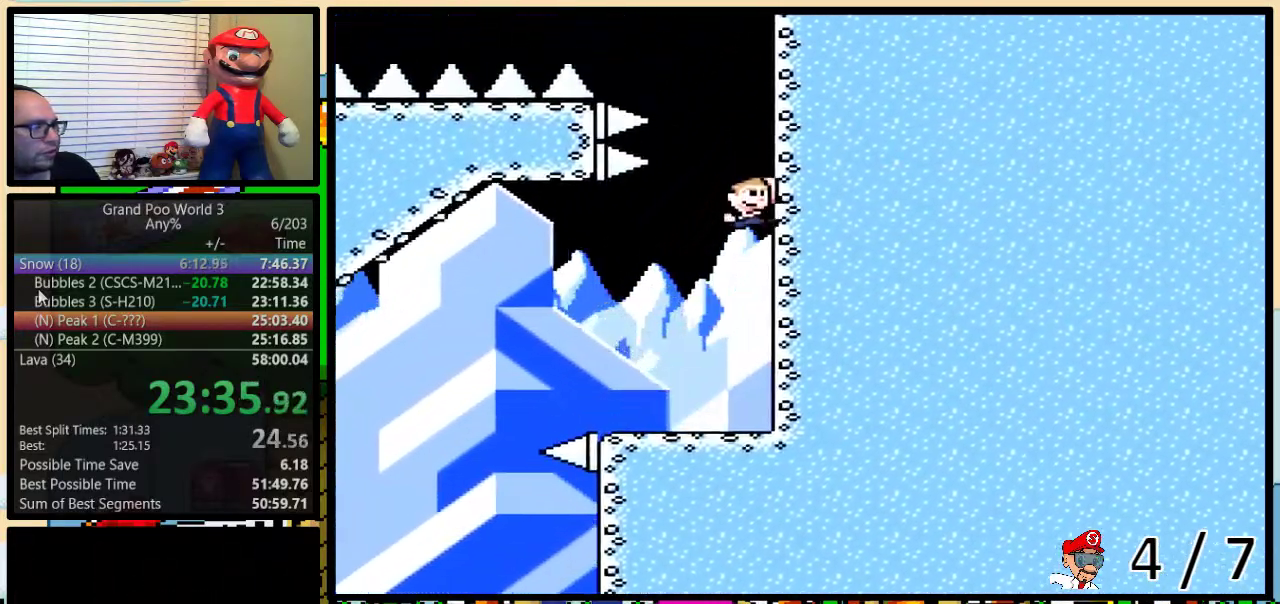
{"buttons": ["Y", "DPAD_UP"], "events": [[100, "B", "up"], [117, "DPAD_RIGHT", "up"]]}
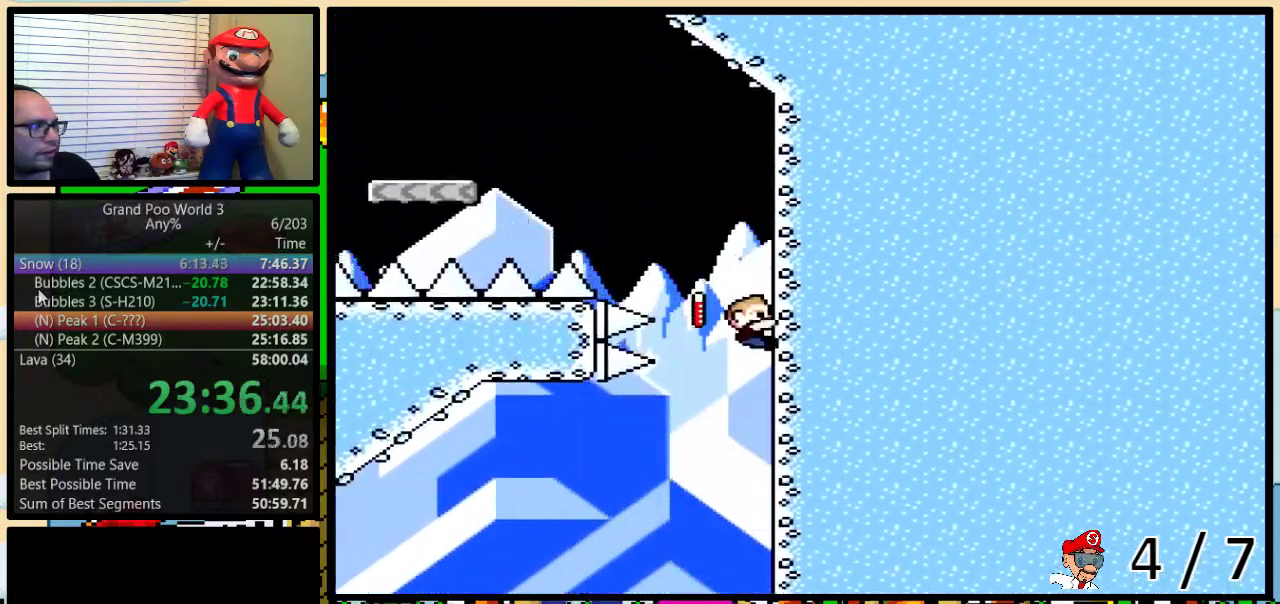
{"buttons": ["B", "Y", "DPAD_LEFT"], "events": [[250, "DPAD_LEFT", "down"], [317, "B", "down"], [500, "DPAD_UP", "up"]]}
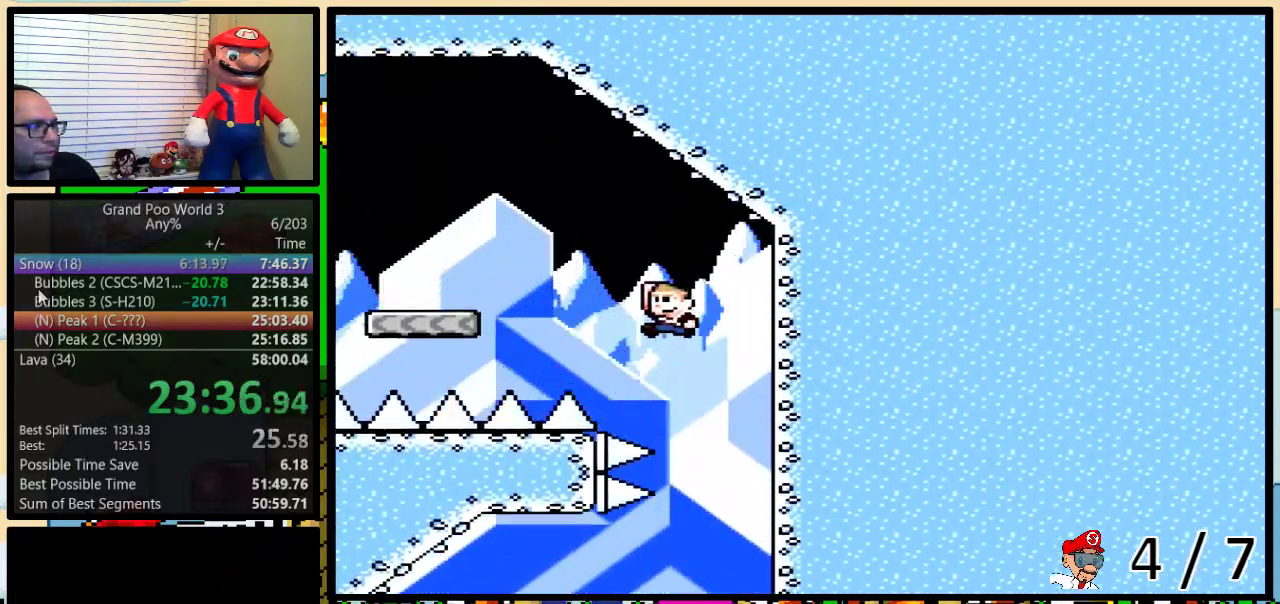
{"buttons": ["A", "Y", "DPAD_LEFT"], "events": [[283, "B", "up"], [467, "A", "down"]]}
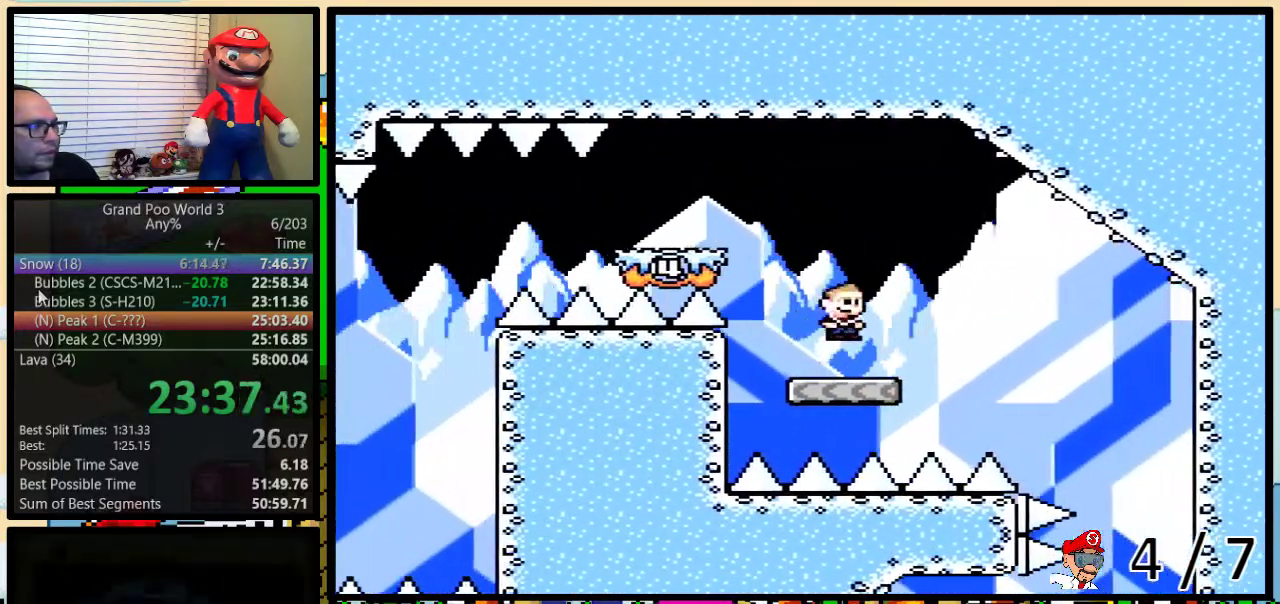
{"buttons": ["A", "Y", "DPAD_LEFT"], "events": [[50, "A", "up"], [150, "A", "down"]]}
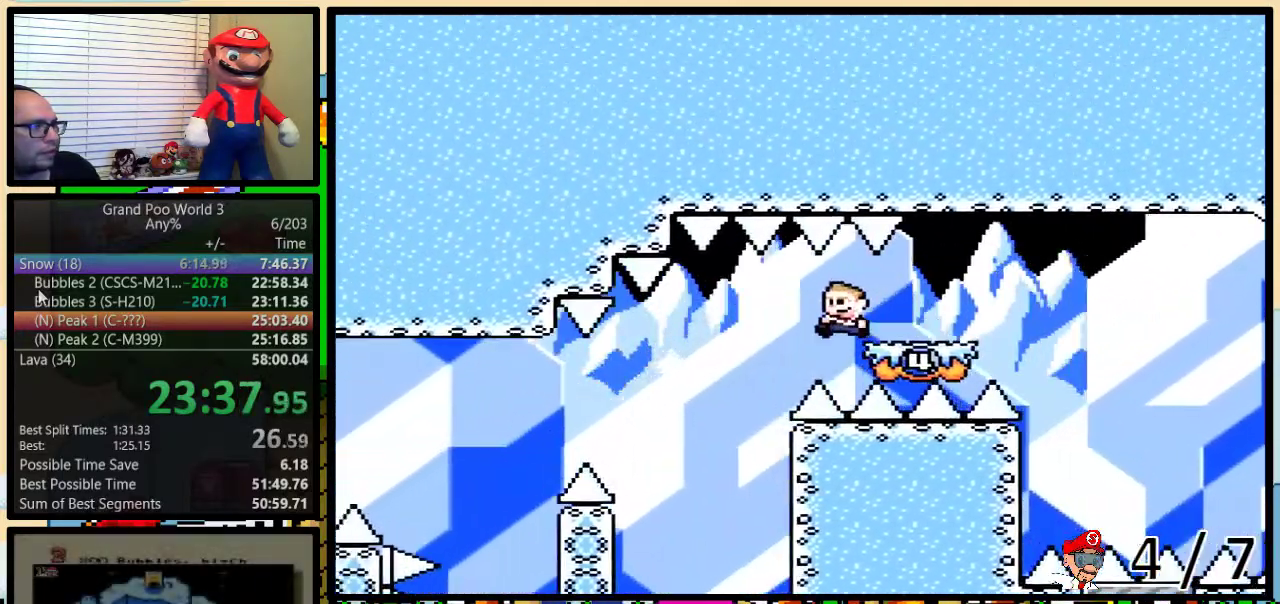
{"buttons": ["A", "Y", "DPAD_UP", "DPAD_RIGHT"], "events": [[150, "DPAD_LEFT", "up"], [150, "DPAD_UP", "down"], [200, "DPAD_RIGHT", "down"]]}
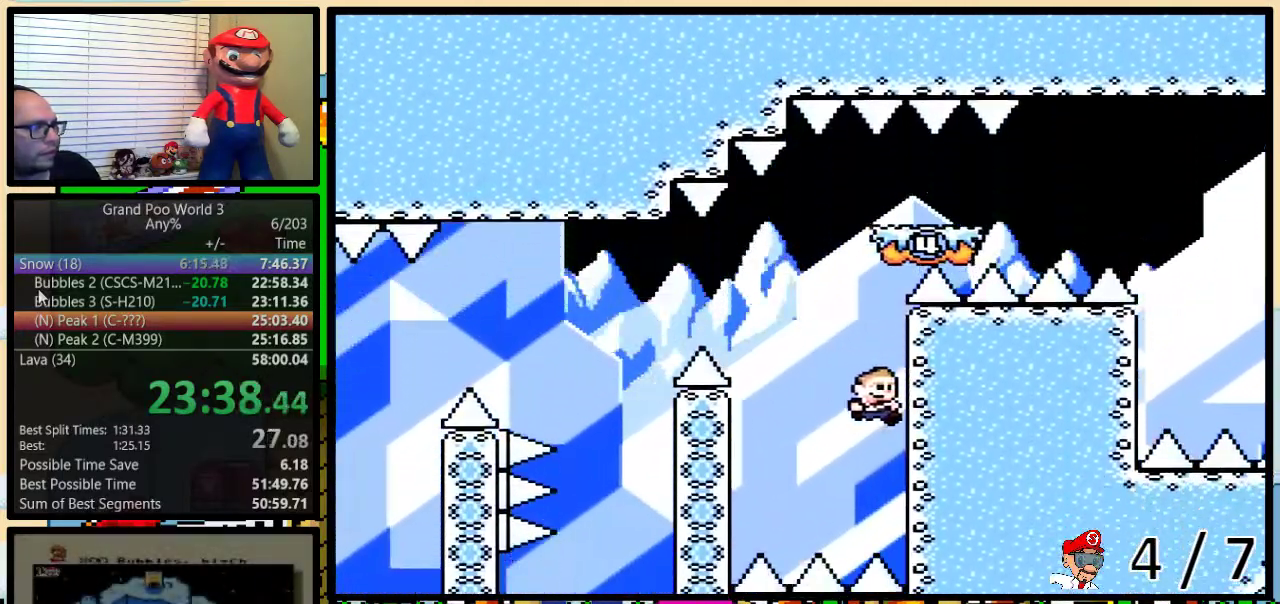
{"buttons": ["B", "Y", "DPAD_LEFT"], "events": [[67, "A", "up"], [200, "DPAD_RIGHT", "up"], [233, "DPAD_LEFT", "down"], [233, "DPAD_UP", "up"], [267, "B", "down"], [400, "B", "up"], [450, "B", "down"]]}
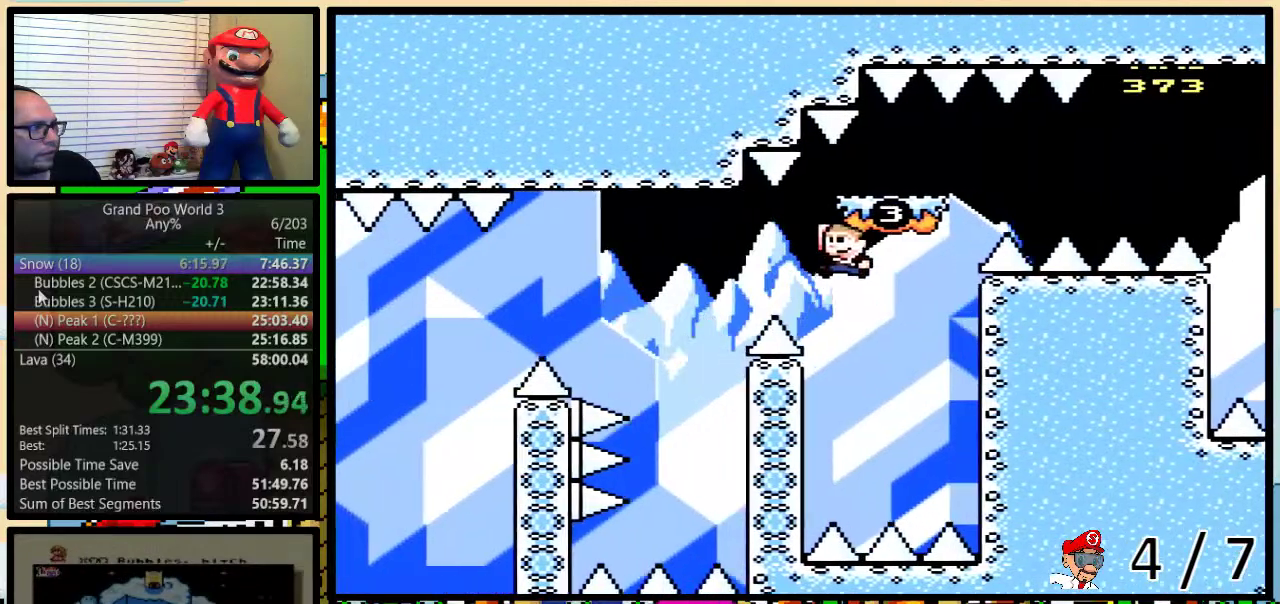
{"buttons": ["B", "Y", "DPAD_UP", "DPAD_RIGHT"], "events": [[267, "DPAD_LEFT", "up"], [267, "DPAD_RIGHT", "down"], [267, "DPAD_UP", "down"]]}
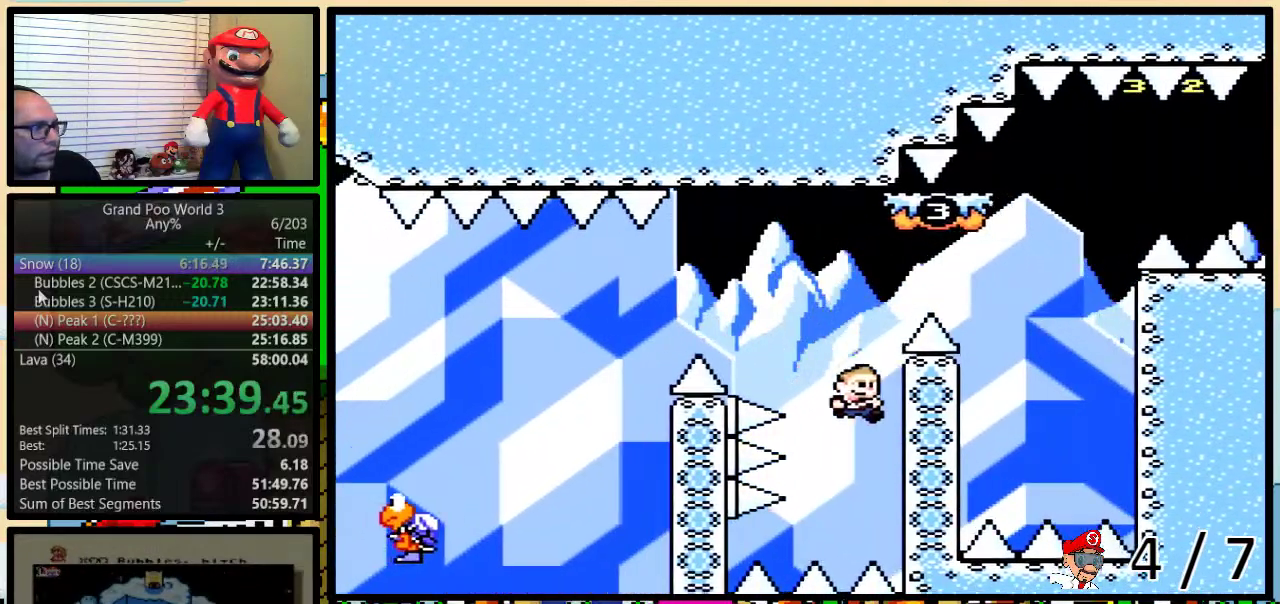
{"buttons": ["B", "Y", "DPAD_UP", "DPAD_LEFT"], "events": [[200, "B", "up"], [300, "DPAD_RIGHT", "up"], [367, "DPAD_LEFT", "down"], [400, "B", "down"], [400, "DPAD_UP", "up"], [450, "DPAD_UP", "down"]]}
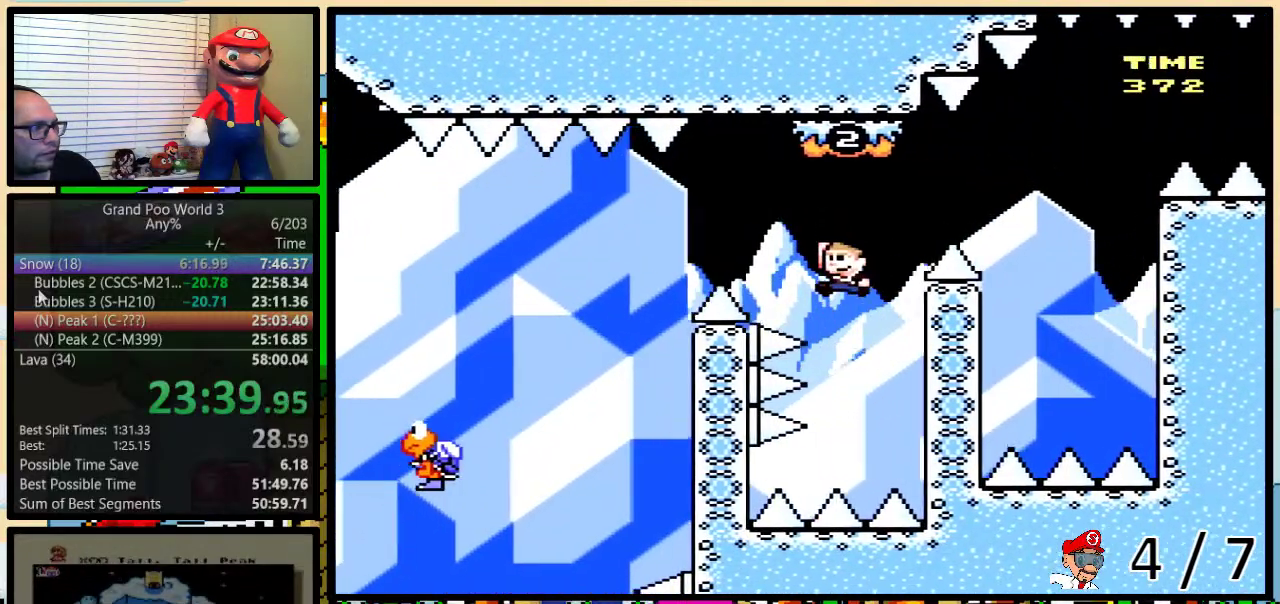
{"buttons": ["B", "Y", "DPAD_UP", "DPAD_RIGHT"], "events": [[150, "DPAD_UP", "up"], [200, "B", "up"], [267, "B", "down"], [350, "DPAD_UP", "down"], [383, "DPAD_LEFT", "up"], [383, "DPAD_RIGHT", "down"]]}
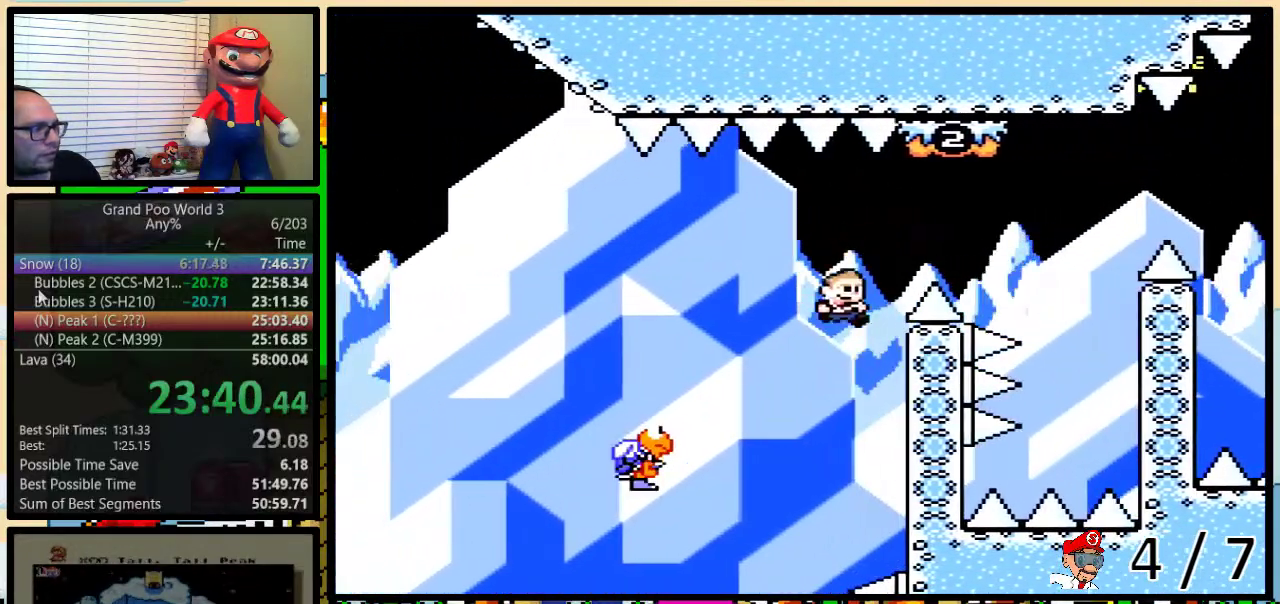
{"buttons": ["Y", "DPAD_UP"], "events": [[333, "B", "up"], [417, "DPAD_RIGHT", "up"]]}
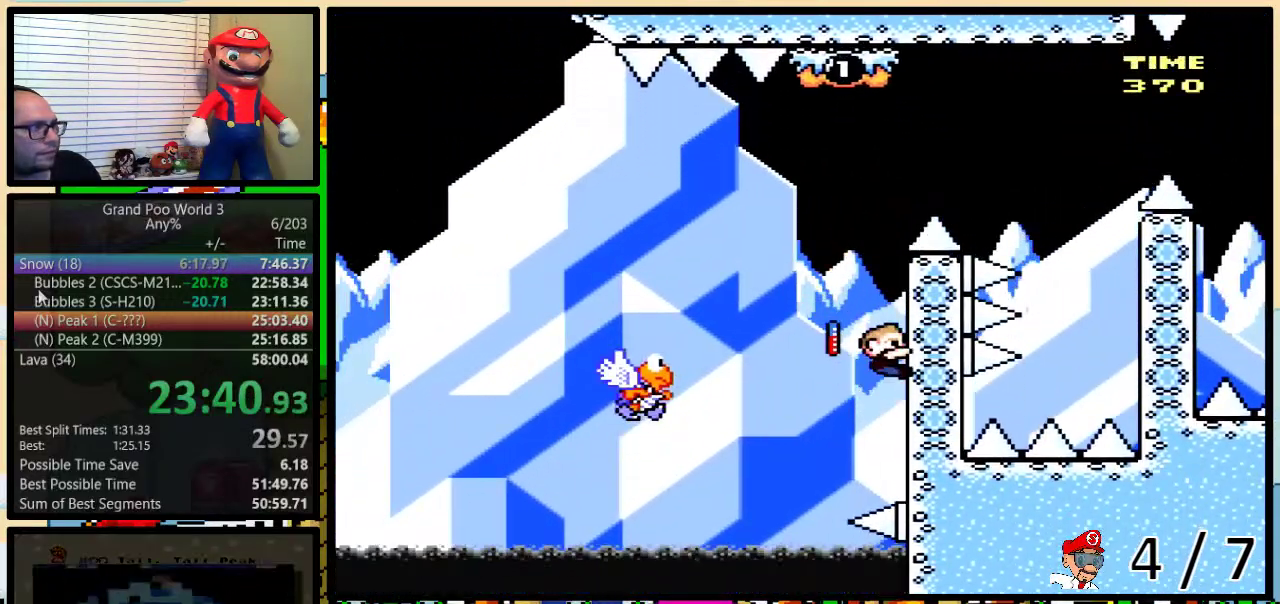
{"buttons": ["Y", "DPAD_LEFT"], "events": [[17, "DPAD_UP", "up"], [383, "B", "down"], [417, "DPAD_LEFT", "down"], [450, "B", "up"]]}
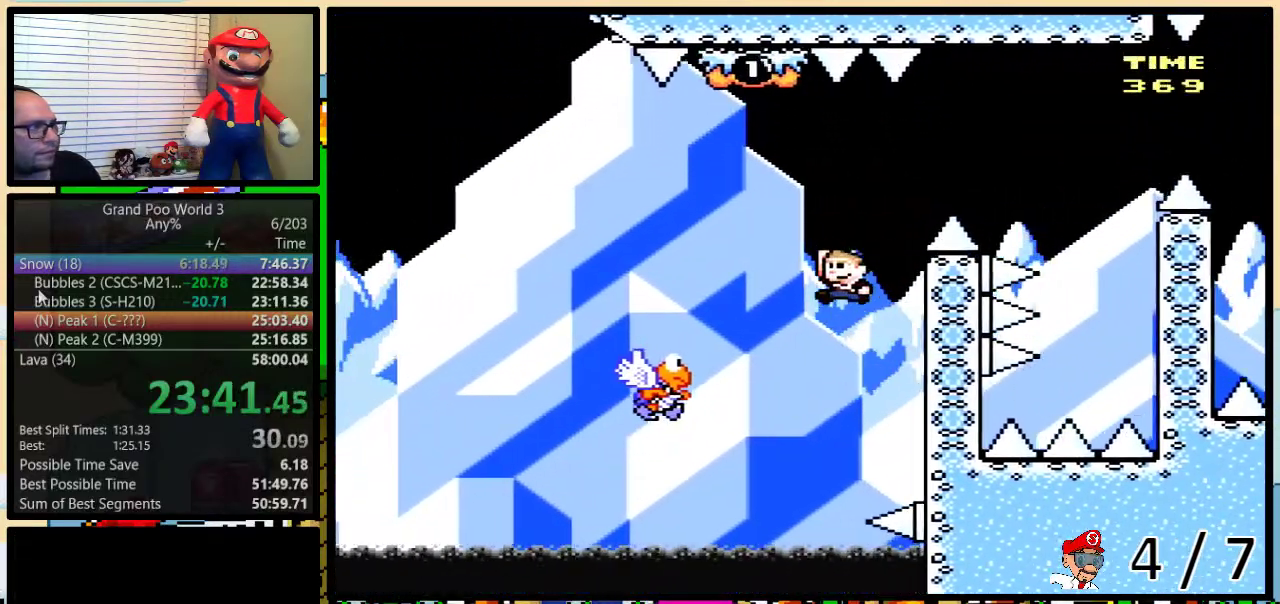
{"buttons": ["B", "Y", "DPAD_UP", "DPAD_RIGHT"], "events": [[283, "B", "down"], [417, "DPAD_UP", "down"], [483, "DPAD_LEFT", "up"], [483, "DPAD_RIGHT", "down"]]}
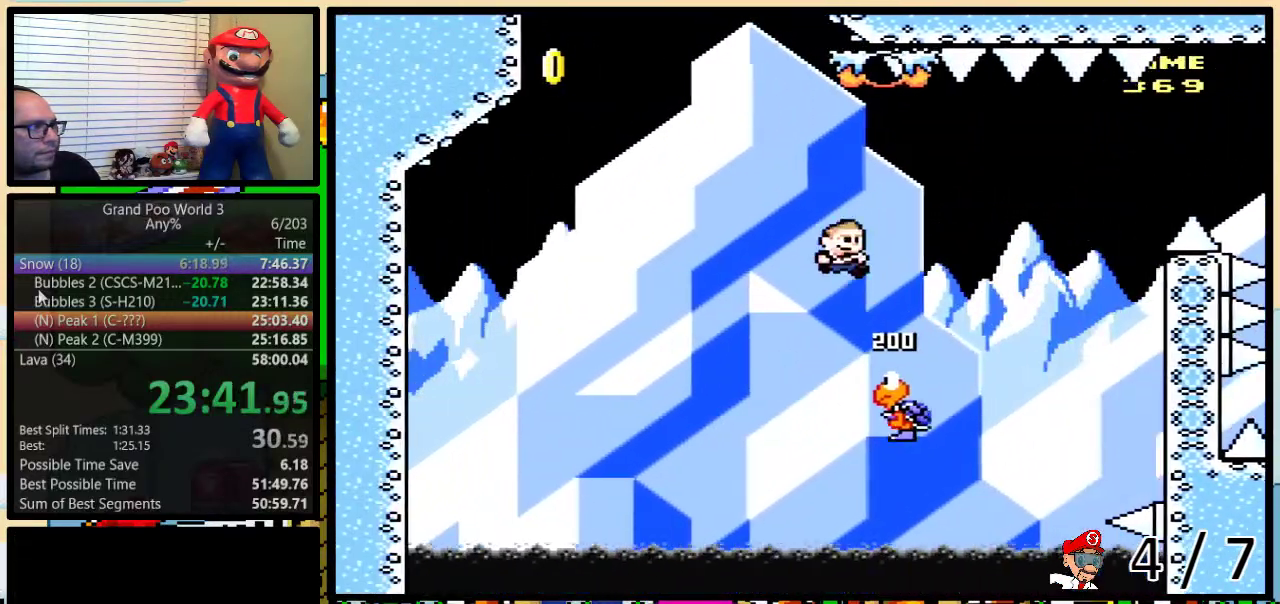
{"buttons": ["B", "Y", "DPAD_UP", "DPAD_LEFT"], "events": [[83, "DPAD_LEFT", "down"], [83, "DPAD_RIGHT", "up"], [83, "DPAD_UP", "up"], [150, "DPAD_UP", "down"], [217, "DPAD_UP", "up"], [267, "DPAD_LEFT", "up"], [333, "DPAD_LEFT", "down"], [333, "DPAD_UP", "down"], [367, "B", "up"], [467, "B", "down"]]}
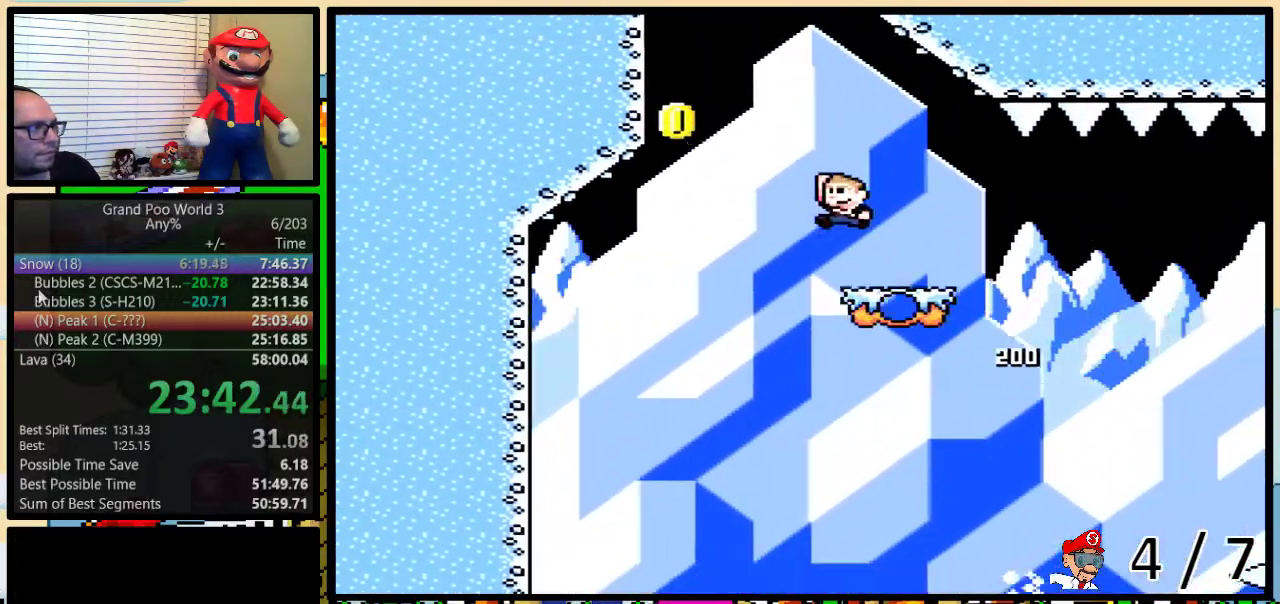
{"buttons": ["B", "Y", "DPAD_UP"], "events": [[500, "DPAD_LEFT", "up"]]}
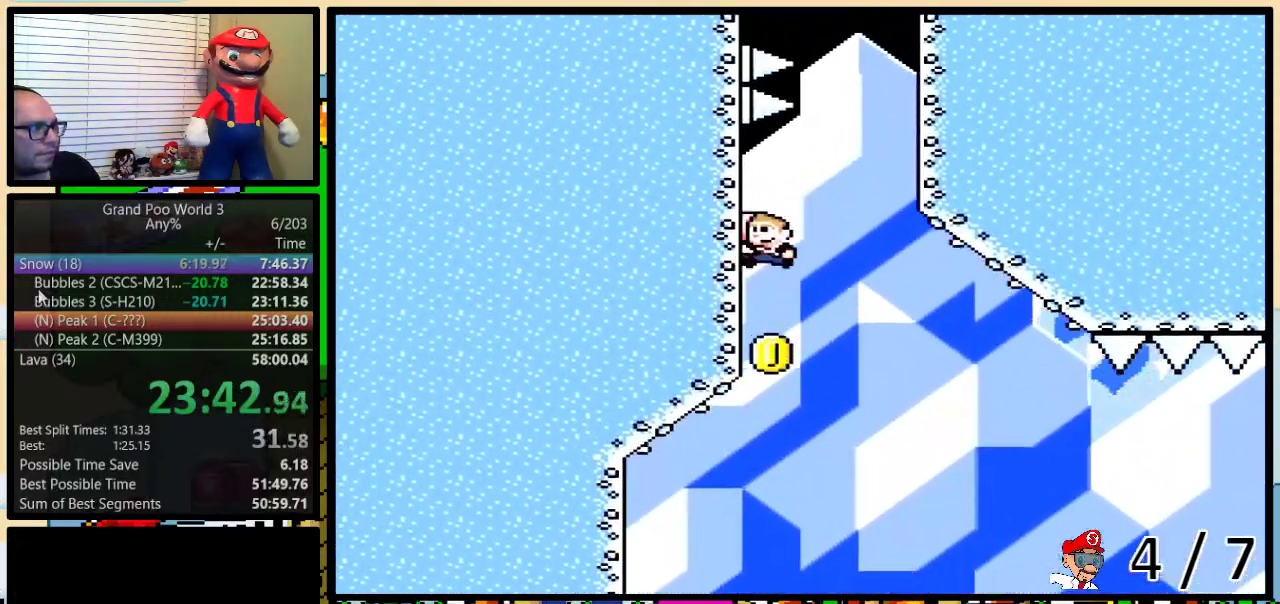
{"buttons": ["Y", "DPAD_UP", "DPAD_LEFT"], "events": [[50, "DPAD_RIGHT", "down"], [450, "B", "up"], [483, "DPAD_RIGHT", "up"], [500, "DPAD_LEFT", "down"]]}
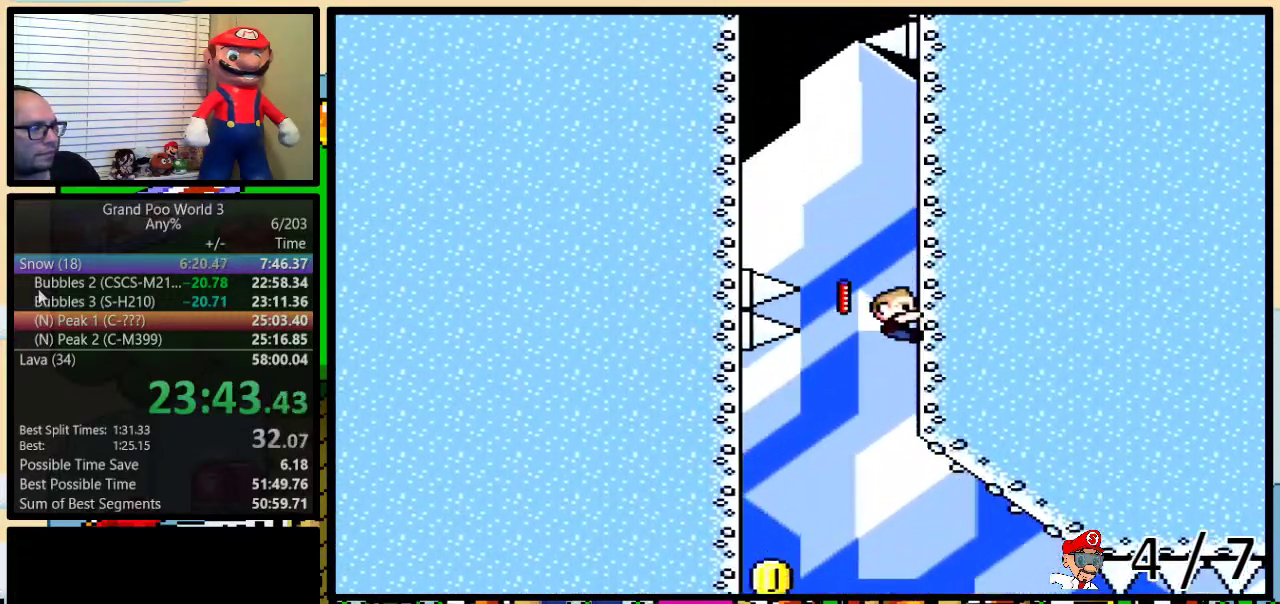
{"buttons": ["B", "Y", "DPAD_UP", "DPAD_LEFT"], "events": [[100, "B", "down"]]}
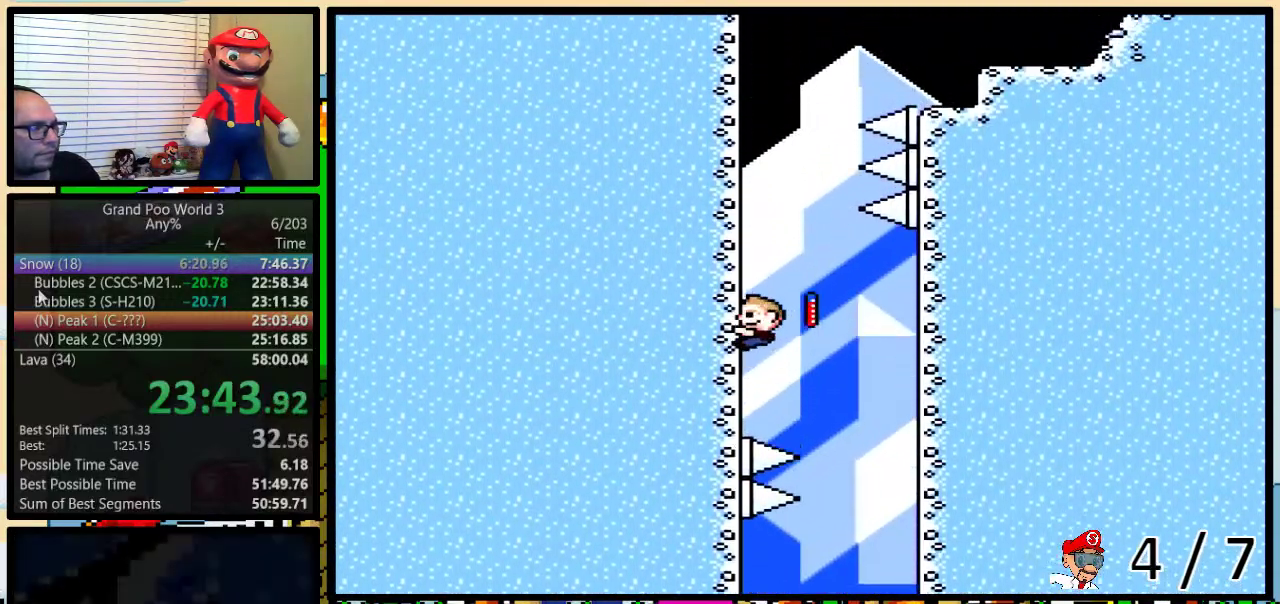
{"buttons": ["Y", "DPAD_UP", "DPAD_RIGHT"], "events": [[33, "B", "up"], [33, "DPAD_LEFT", "up"], [67, "DPAD_RIGHT", "down"]]}